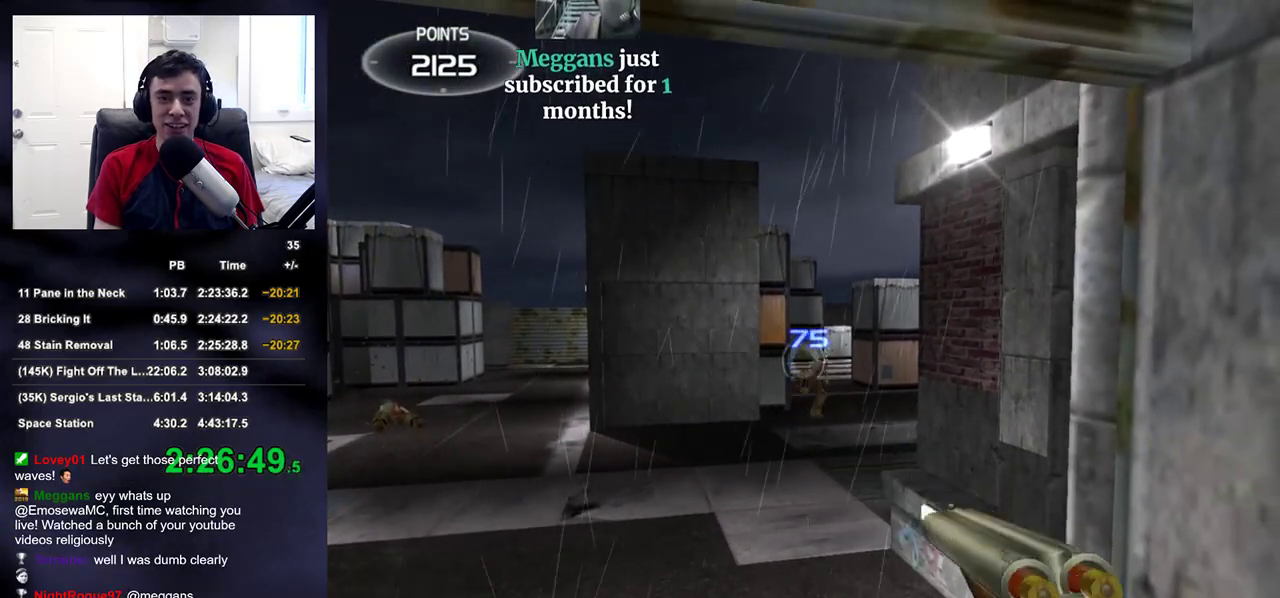
Gameplay with a controller (PlayStation layout); each line is a JSON object with the inputs held at the frame after it. "events" lists button and stick changes between this image and that frame as [ms after this image, input, new state], when the widget could be followed in between. Not read: L1.
{"buttons": [], "left_stick": "down", "right_stick": "center", "events": [[50, "SQUARE", "down"], [50, "TRIANGLE", "up"], [300, "SQUARE", "up"]]}
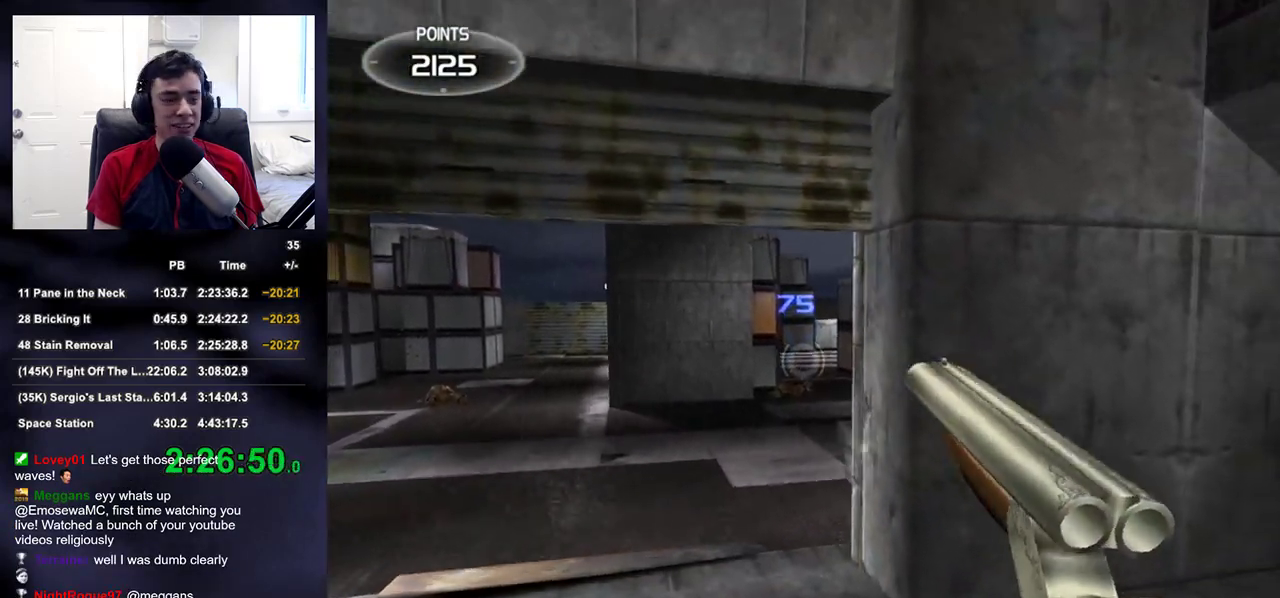
{"buttons": [], "left_stick": "down-right", "right_stick": "center", "events": [[67, "right_stick", "up-right"], [83, "left_stick", "down-left"], [200, "right_stick", "center"], [417, "left_stick", "down-right"]]}
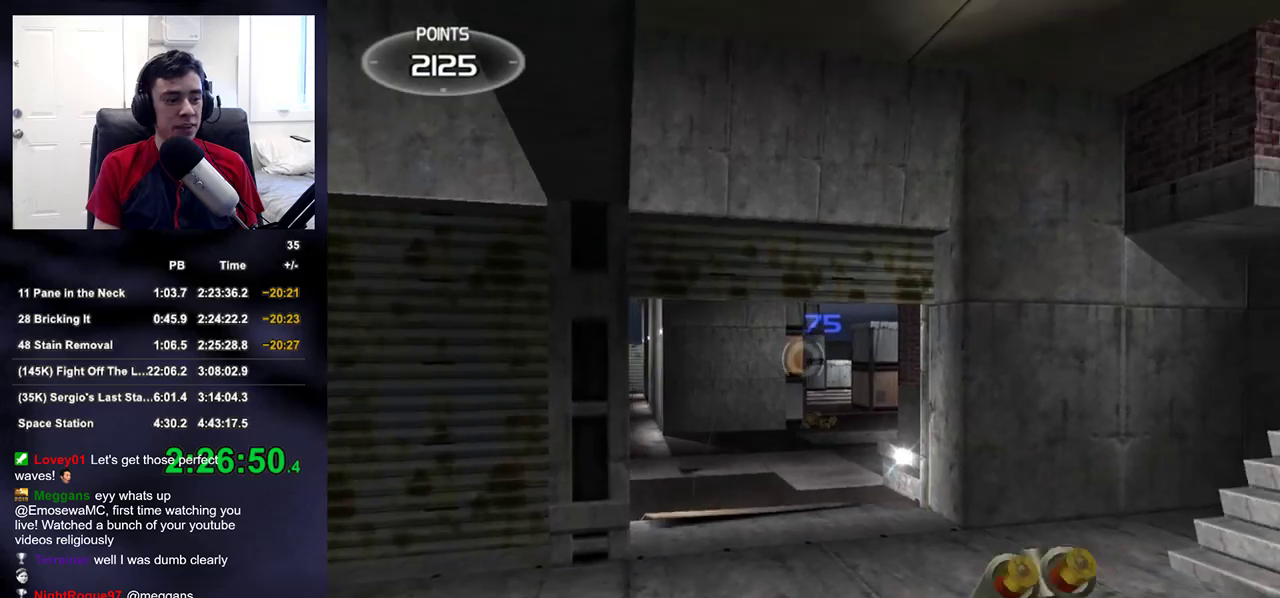
{"buttons": [], "left_stick": "up-right", "right_stick": "left", "events": [[100, "left_stick", "right"], [267, "left_stick", "up-right"], [467, "right_stick", "left"]]}
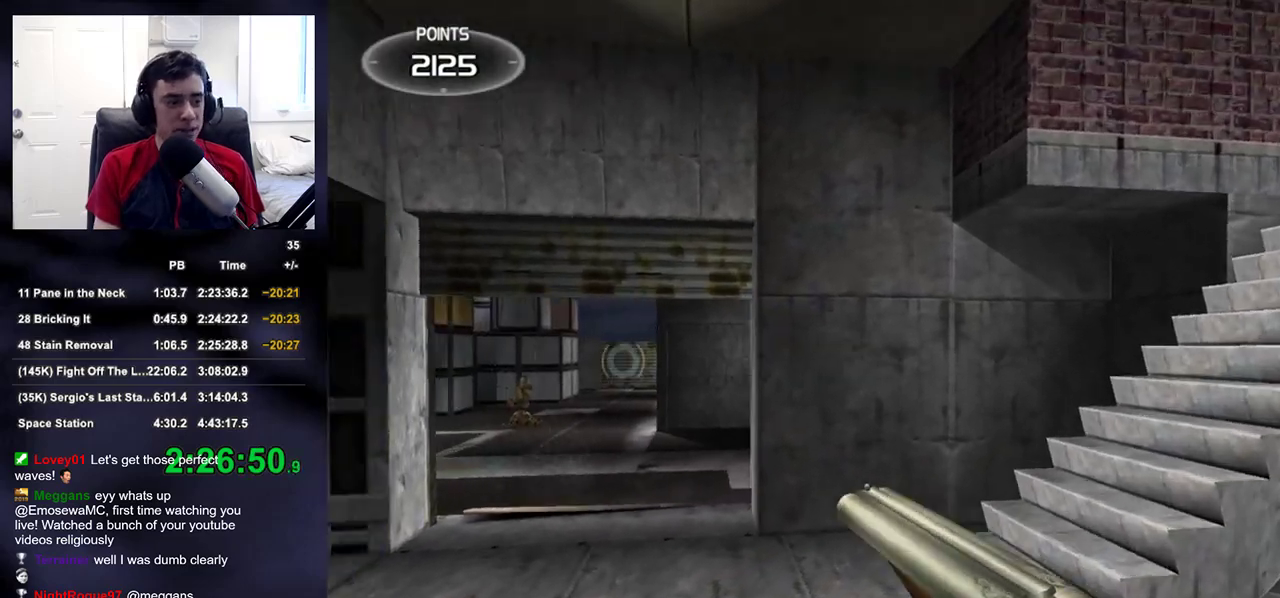
{"buttons": [], "left_stick": "left", "right_stick": "center", "events": [[133, "right_stick", "center"], [167, "left_stick", "up-left"], [283, "left_stick", "left"]]}
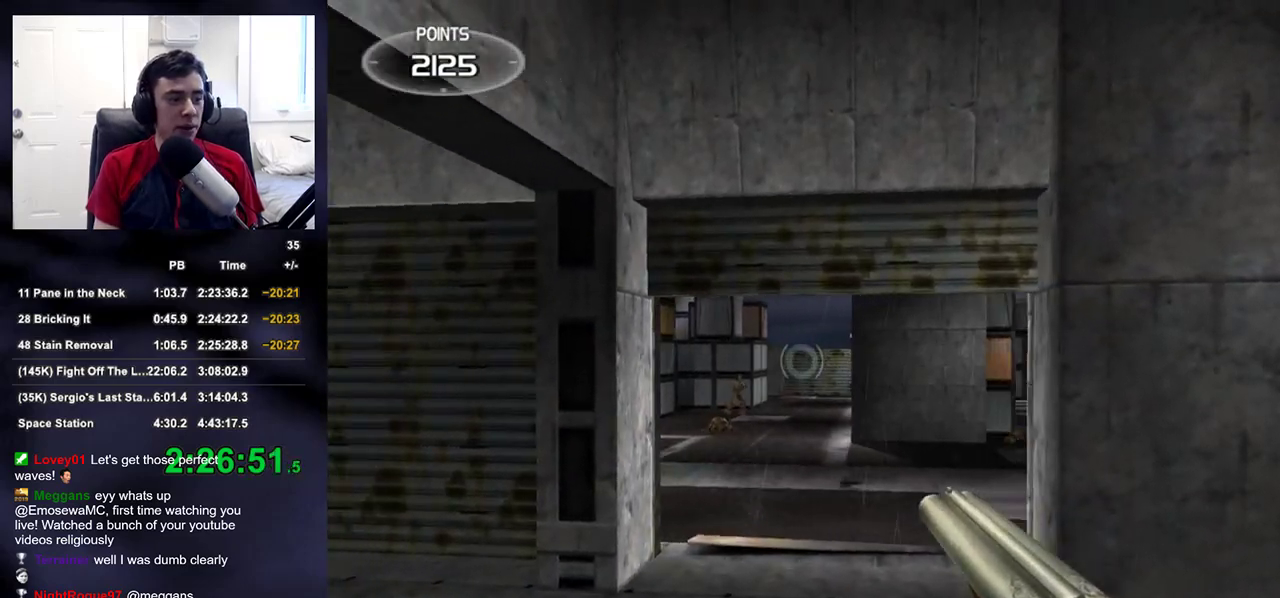
{"buttons": [], "left_stick": "up-right", "right_stick": "center", "events": [[217, "left_stick", "center"], [283, "left_stick", "up-right"]]}
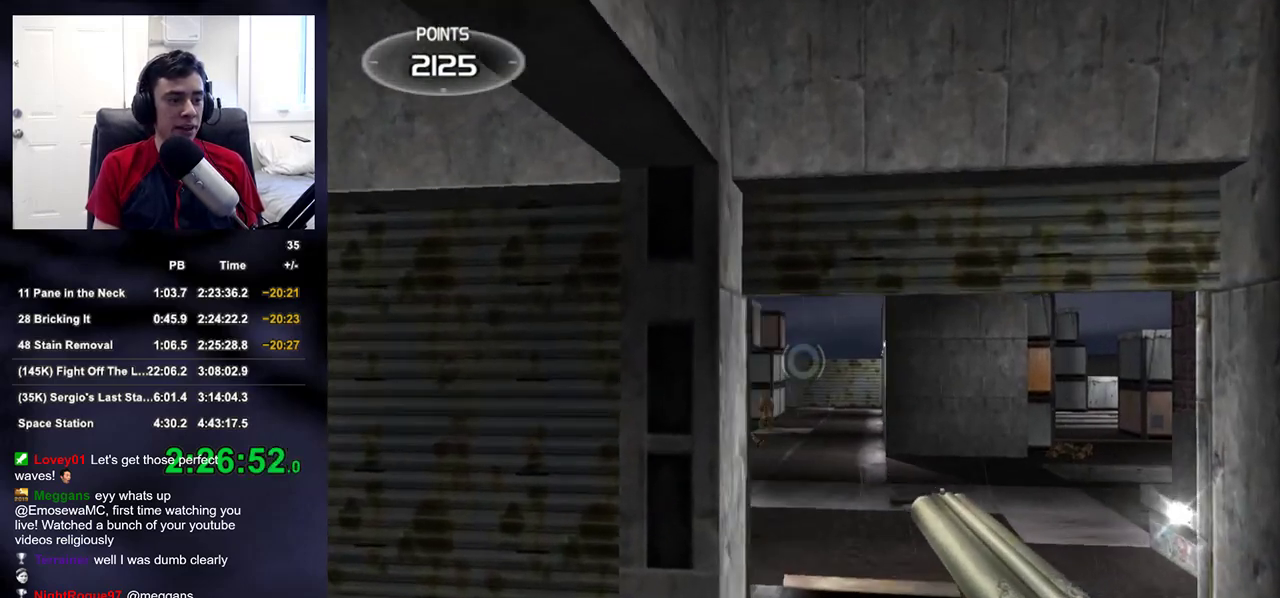
{"buttons": [], "left_stick": "down-left", "right_stick": "center", "events": [[167, "left_stick", "down-right"], [250, "left_stick", "down"], [400, "left_stick", "down-left"]]}
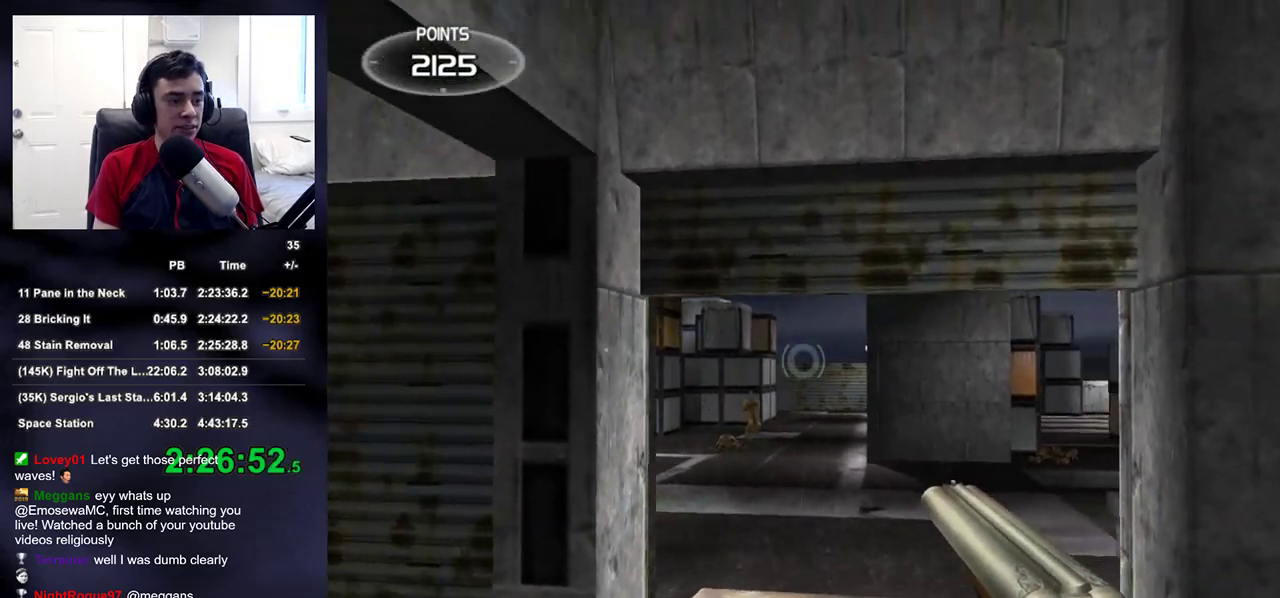
{"buttons": [], "left_stick": "up-left", "right_stick": "center", "events": [[33, "left_stick", "center"], [133, "left_stick", "left"], [333, "left_stick", "up-left"]]}
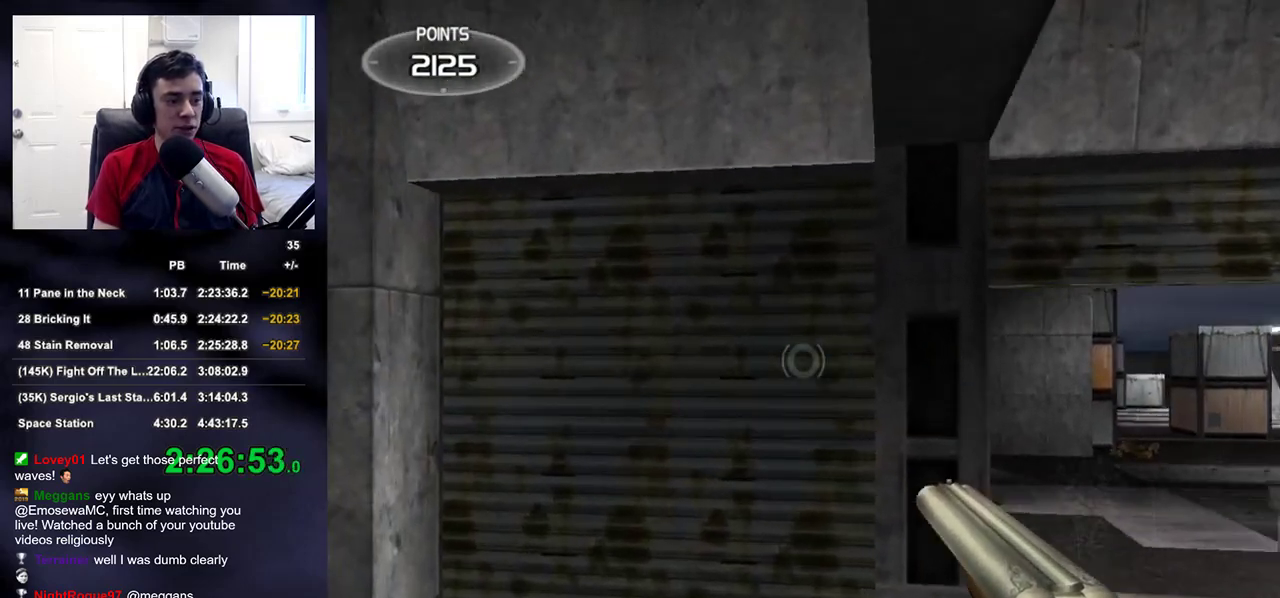
{"buttons": [], "left_stick": "up-right", "right_stick": "center", "events": [[17, "left_stick", "up-right"], [100, "left_stick", "center"], [183, "left_stick", "down-right"], [233, "left_stick", "right"], [283, "right_stick", "down"], [367, "right_stick", "center"], [383, "left_stick", "up-right"]]}
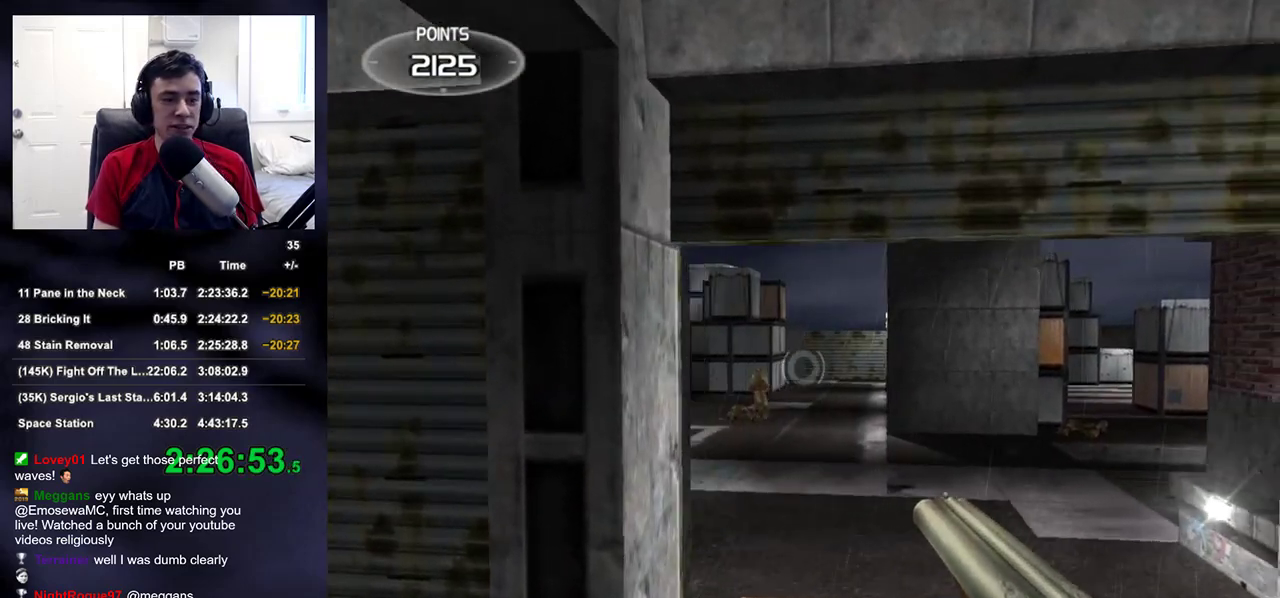
{"buttons": [], "left_stick": "center", "right_stick": "center", "events": [[83, "right_stick", "left"], [183, "right_stick", "center"], [350, "left_stick", "center"]]}
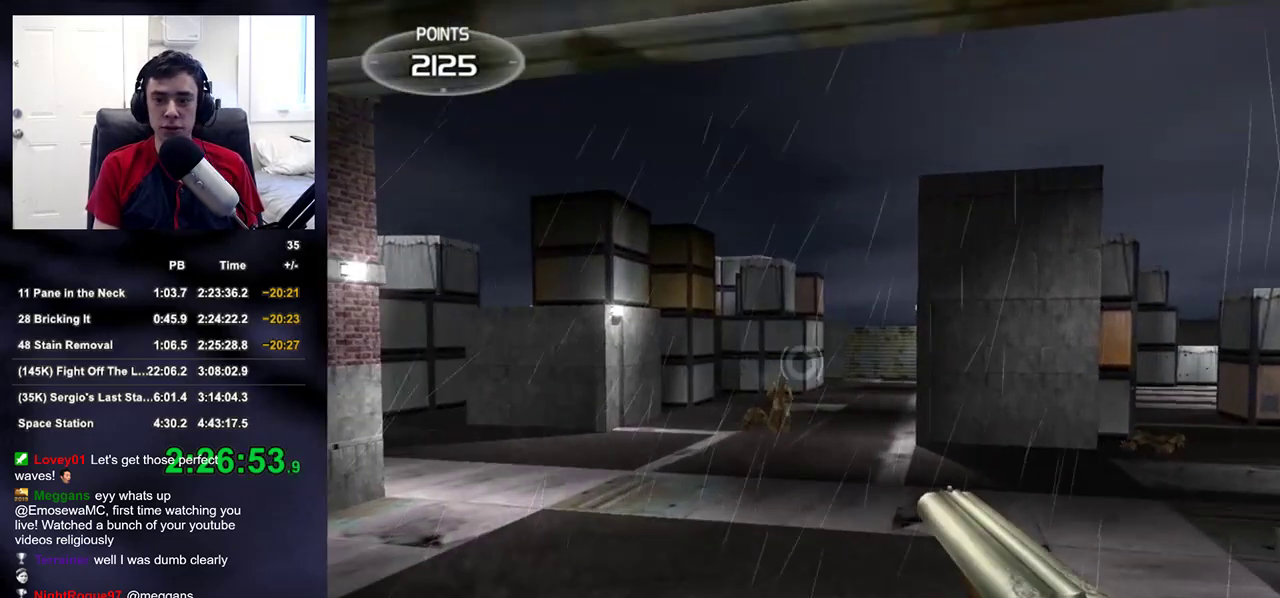
{"buttons": [], "left_stick": "center", "right_stick": "center", "events": [[17, "left_stick", "left"], [133, "left_stick", "center"], [167, "right_stick", "down"], [233, "right_stick", "center"]]}
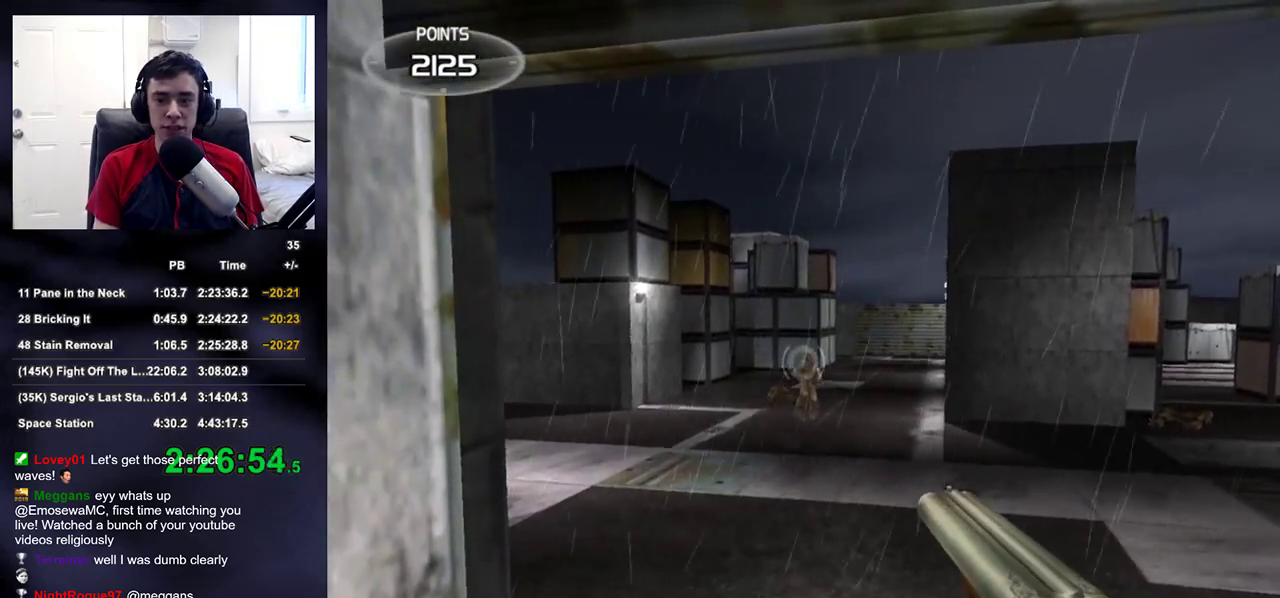
{"buttons": [], "left_stick": "center", "right_stick": "center", "events": [[50, "R2", "down"], [200, "R2", "up"]]}
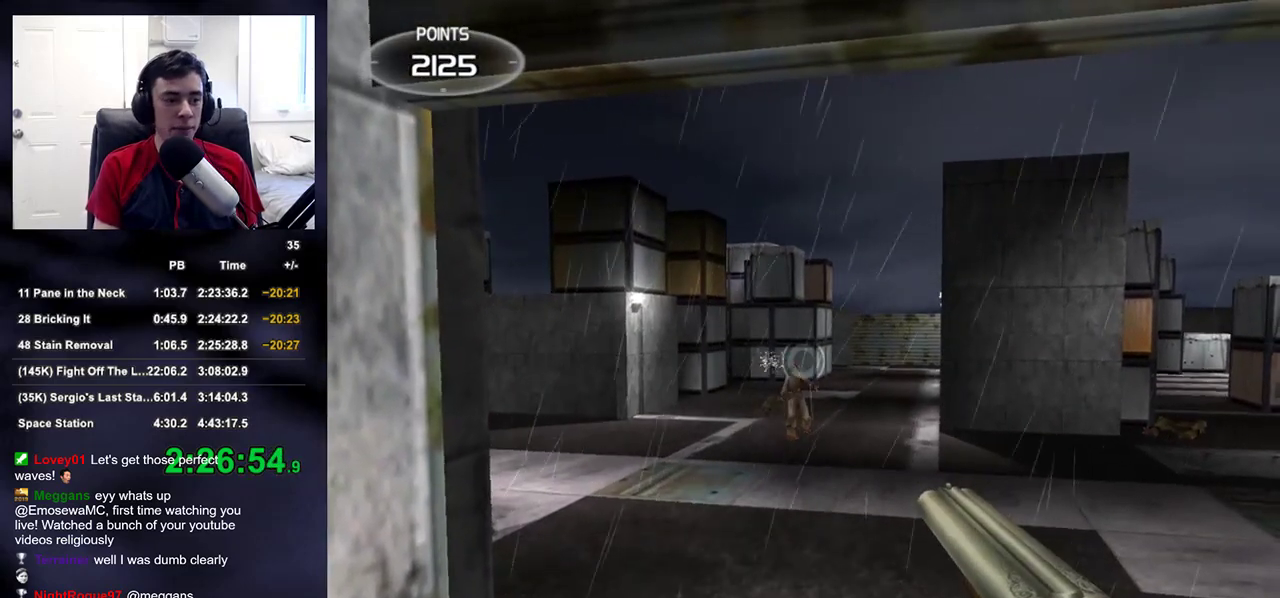
{"buttons": [], "left_stick": "center", "right_stick": "center", "events": [[317, "right_stick", "down"], [333, "left_stick", "down"], [400, "right_stick", "center"], [417, "left_stick", "center"]]}
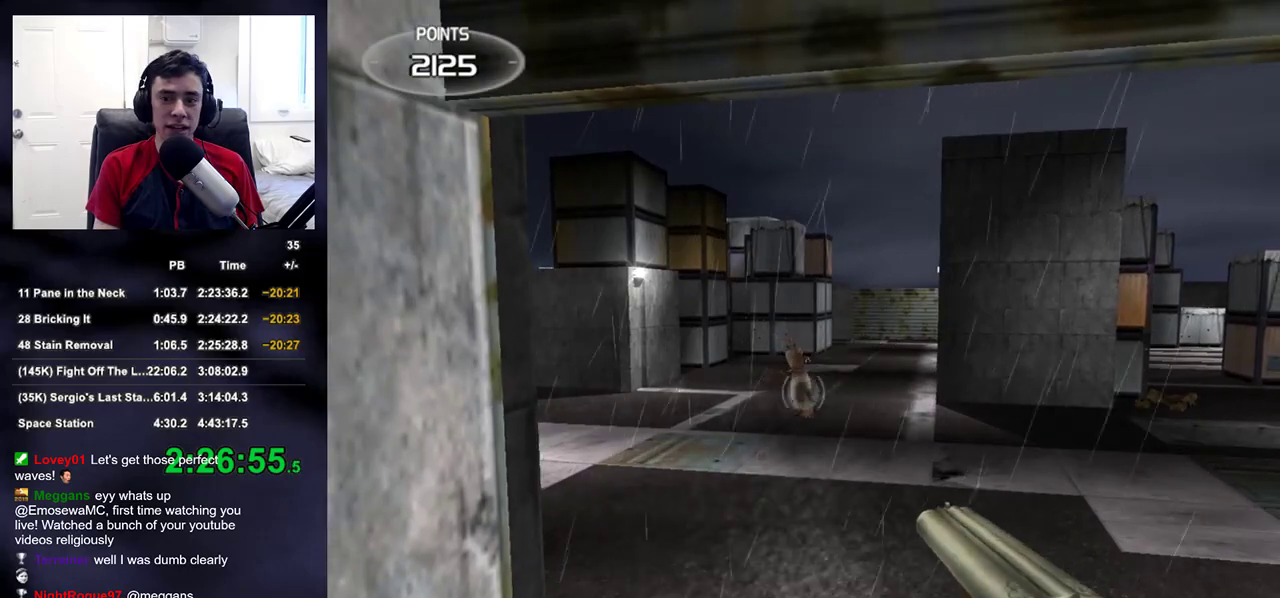
{"buttons": [], "left_stick": "center", "right_stick": "center", "events": [[200, "left_stick", "up"], [317, "left_stick", "center"], [333, "R2", "down"], [483, "R2", "up"]]}
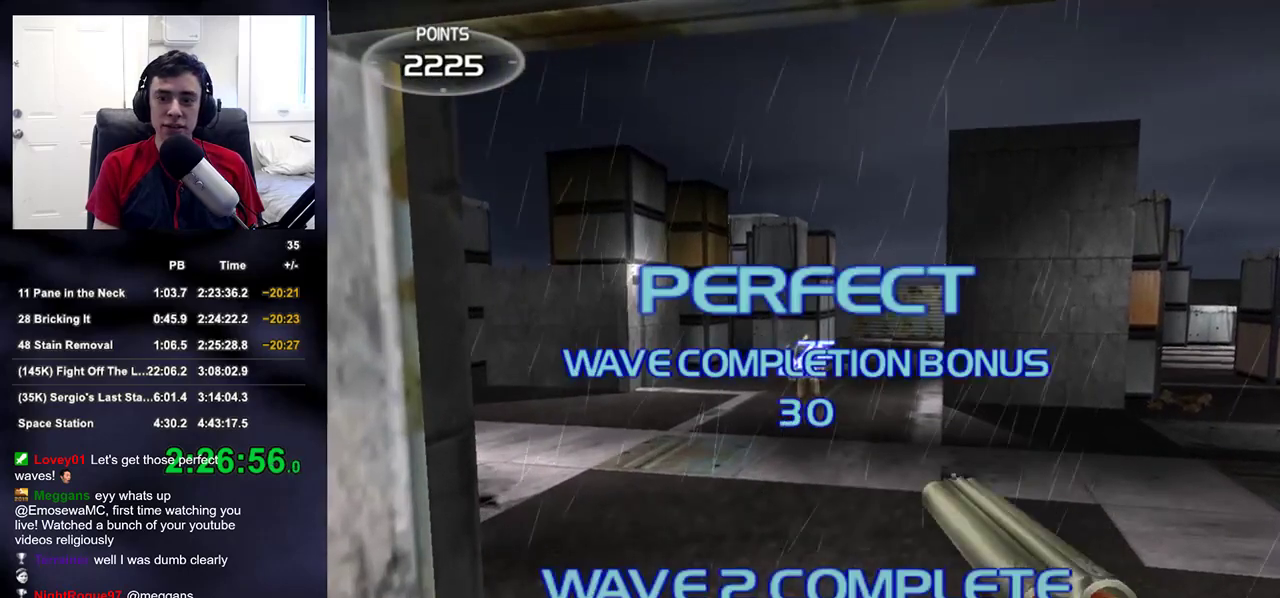
{"buttons": ["TRIANGLE"], "left_stick": "down", "right_stick": "center", "events": [[183, "right_stick", "up"], [233, "right_stick", "center"], [300, "SQUARE", "down"], [333, "left_stick", "down"], [417, "SQUARE", "up"], [467, "TRIANGLE", "down"]]}
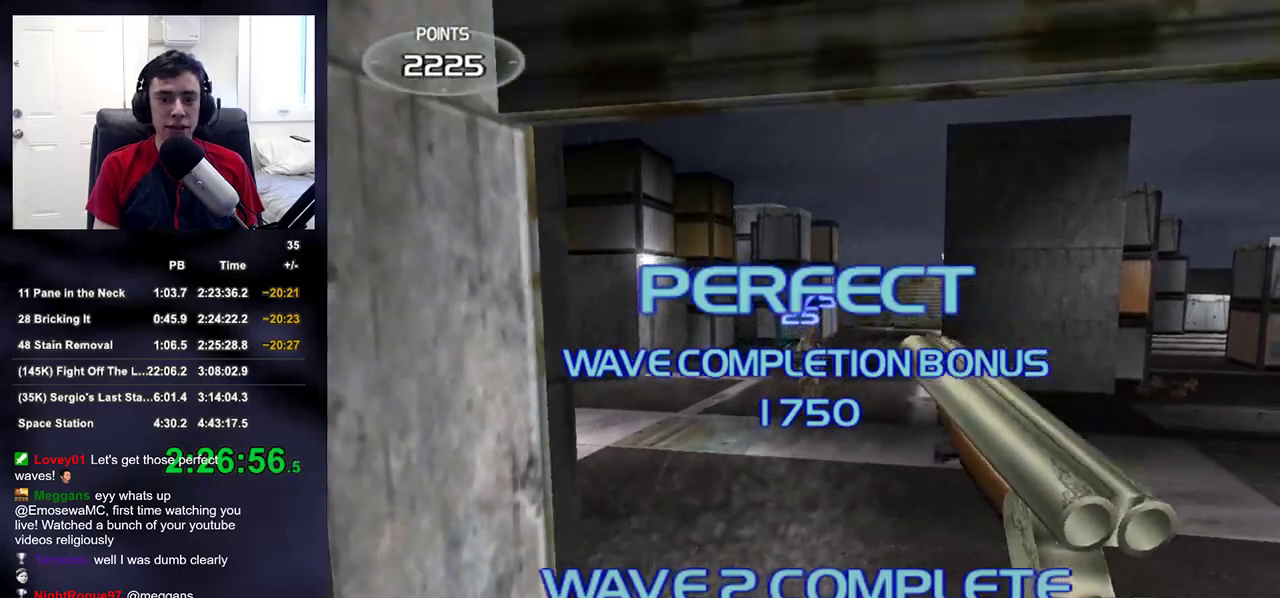
{"buttons": [], "left_stick": "right", "right_stick": "up-right", "events": [[83, "TRIANGLE", "up"], [133, "SQUARE", "down"], [267, "SQUARE", "up"], [350, "left_stick", "down-right"], [383, "right_stick", "up-right"], [500, "left_stick", "right"]]}
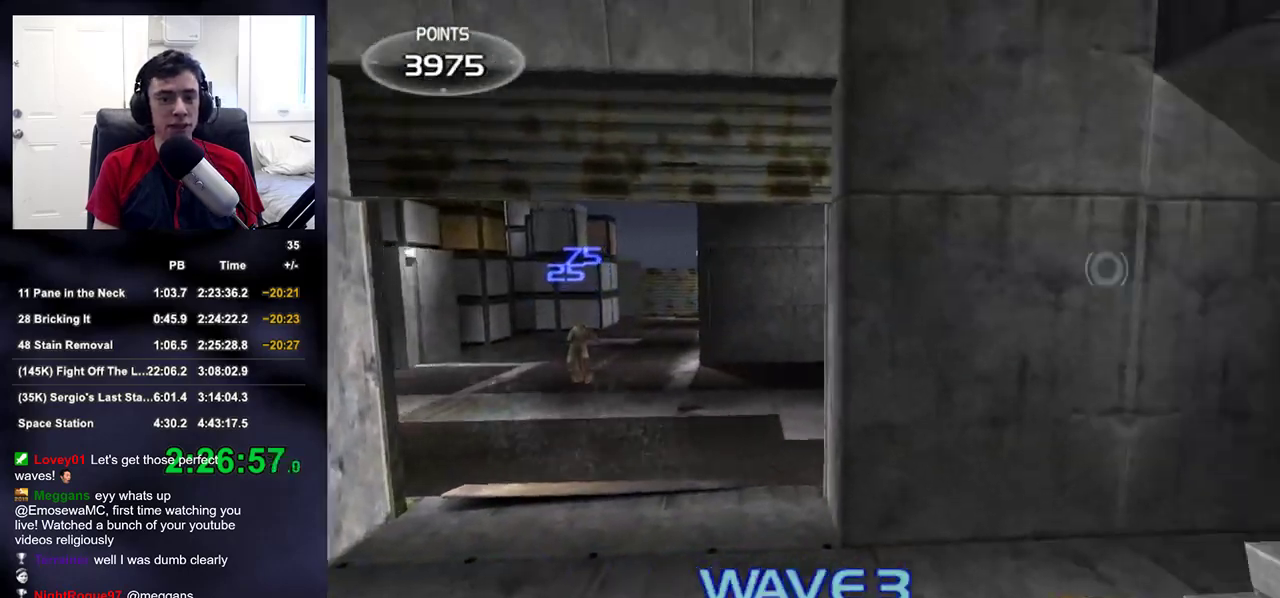
{"buttons": [], "left_stick": "up-right", "right_stick": "center", "events": [[183, "left_stick", "up-right"], [183, "right_stick", "center"], [317, "right_stick", "up"], [400, "right_stick", "center"]]}
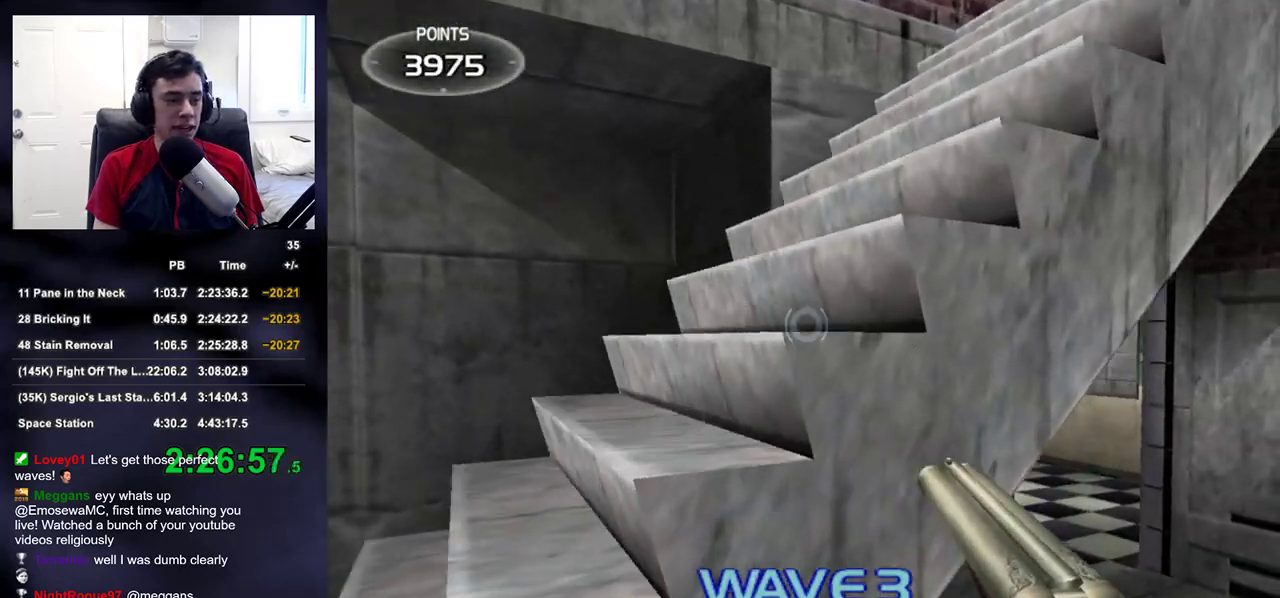
{"buttons": [], "left_stick": "center", "right_stick": "center", "events": [[217, "right_stick", "down-left"], [267, "right_stick", "center"], [350, "left_stick", "center"]]}
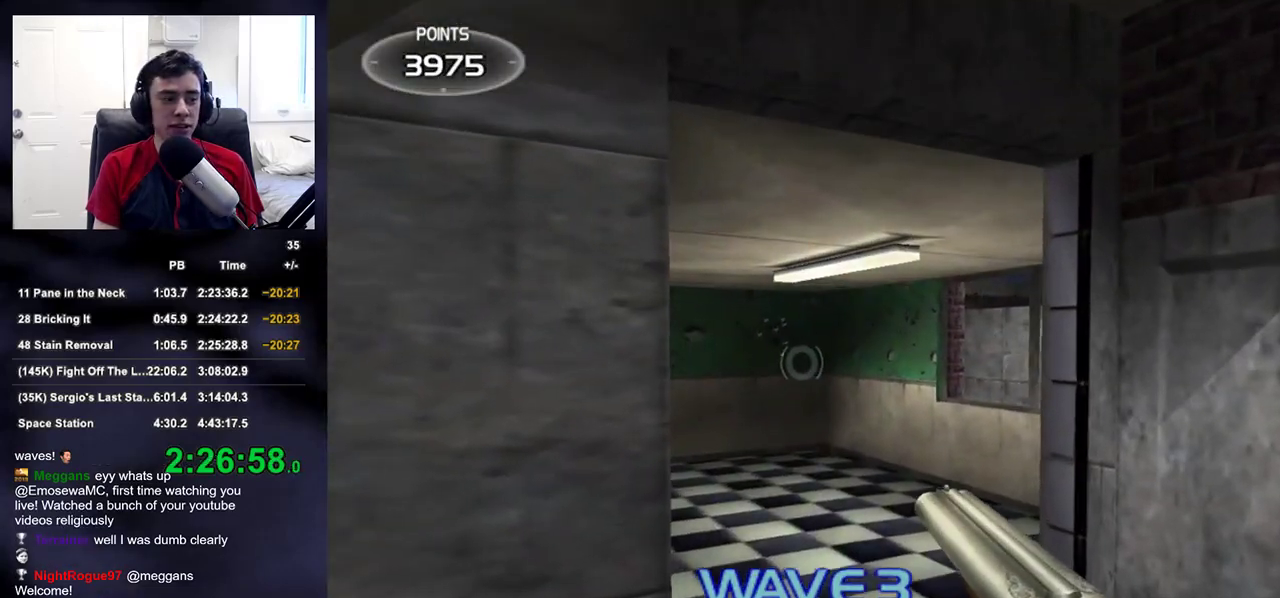
{"buttons": [], "left_stick": "center", "right_stick": "center", "events": [[250, "right_stick", "left"], [267, "left_stick", "up-right"], [300, "right_stick", "center"], [400, "left_stick", "center"]]}
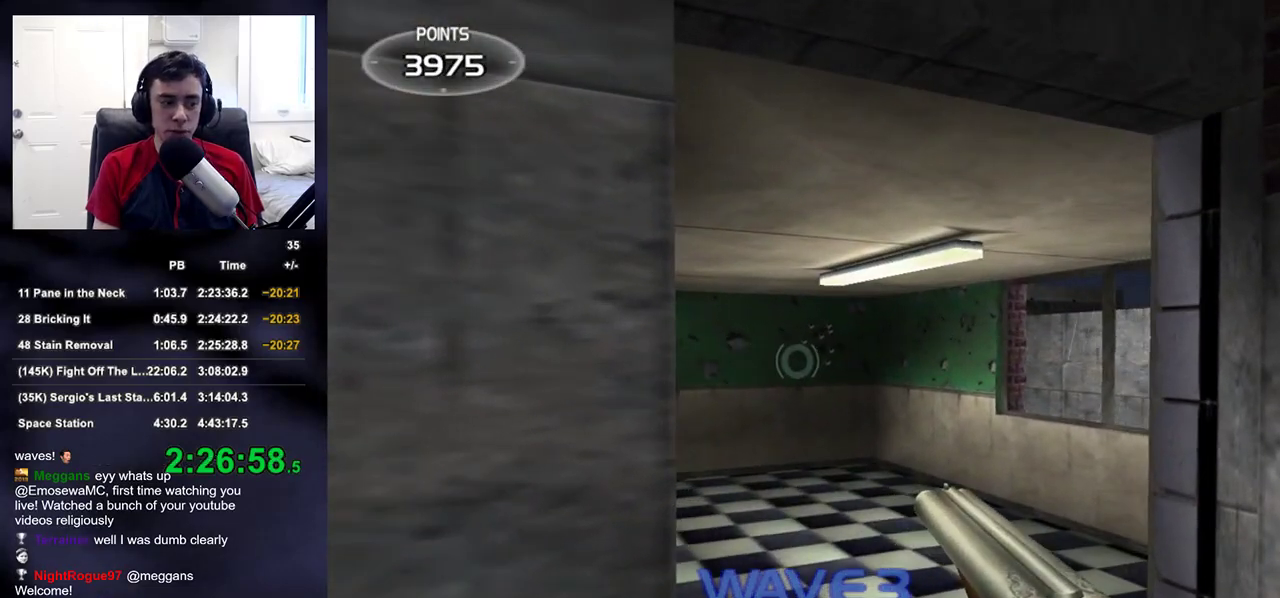
{"buttons": [], "left_stick": "center", "right_stick": "center", "events": [[217, "left_stick", "up-right"], [317, "left_stick", "center"]]}
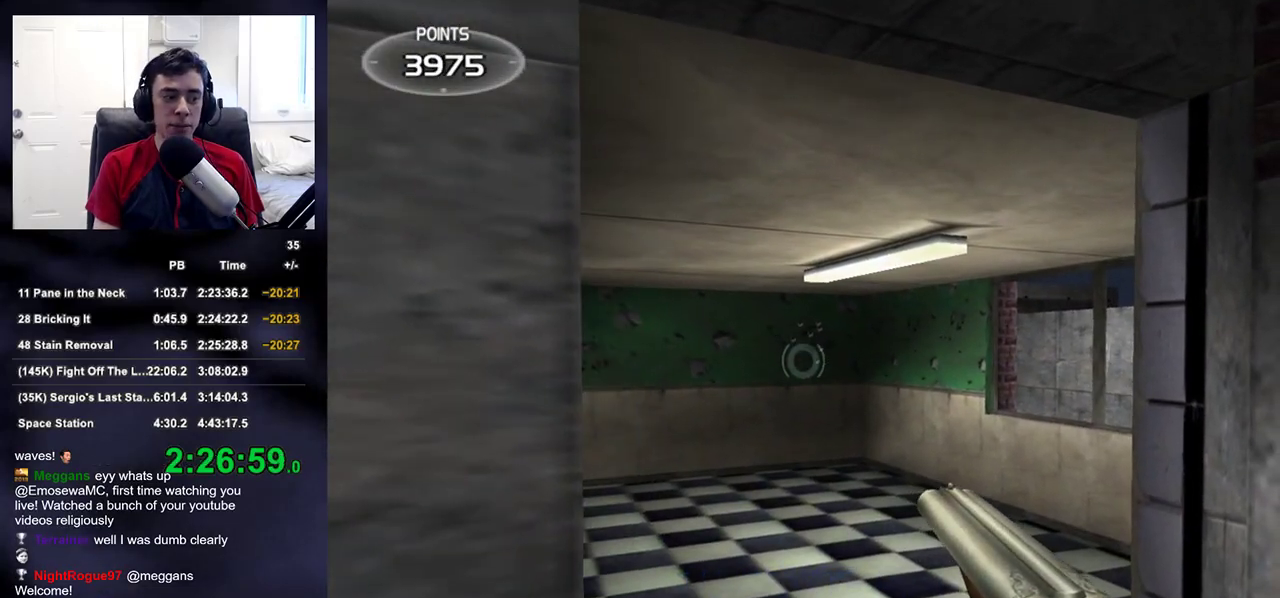
{"buttons": [], "left_stick": "center", "right_stick": "center", "events": []}
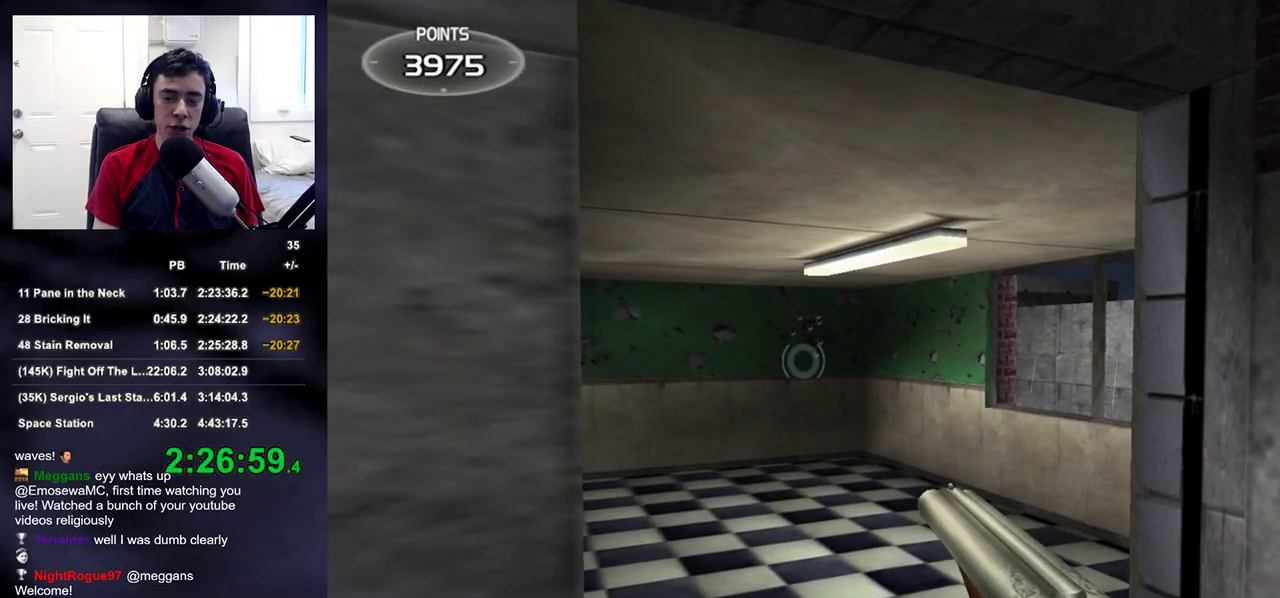
{"buttons": [], "left_stick": "center", "right_stick": "center", "events": [[100, "left_stick", "up-right"], [167, "left_stick", "center"]]}
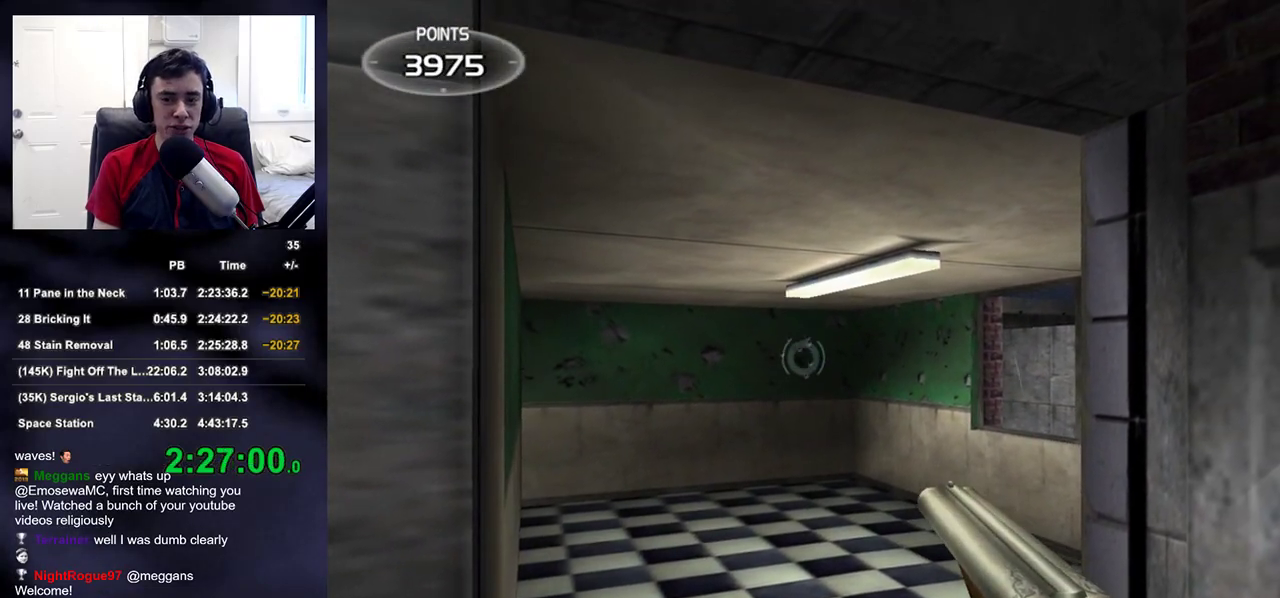
{"buttons": [], "left_stick": "center", "right_stick": "center", "events": []}
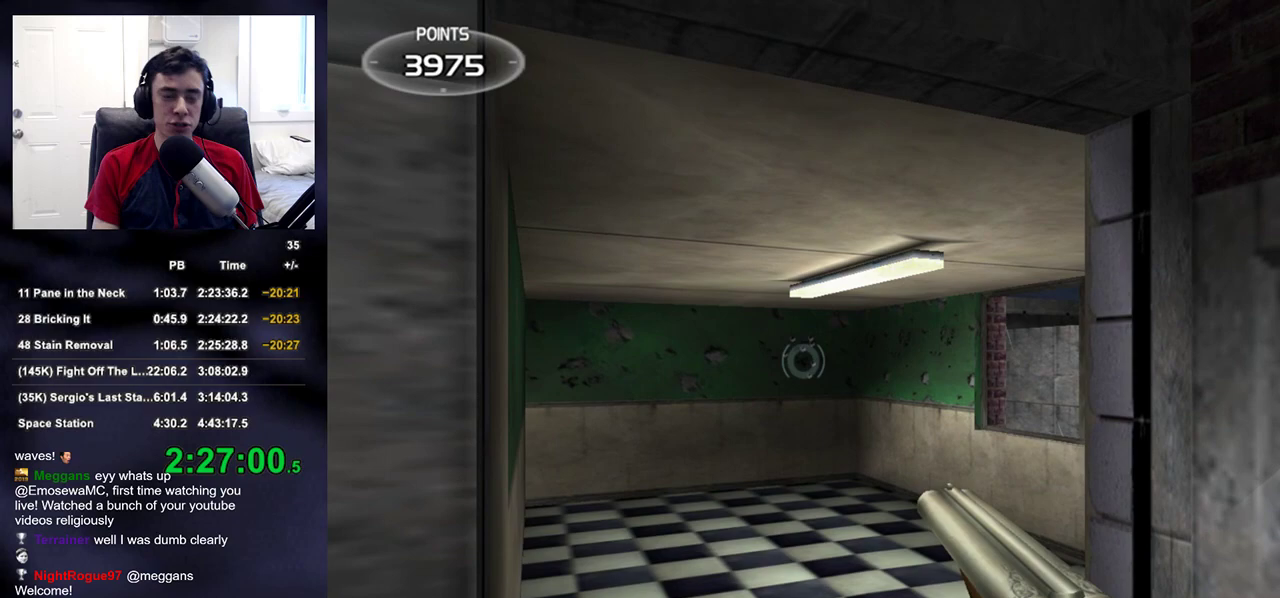
{"buttons": [], "left_stick": "center", "right_stick": "center", "events": []}
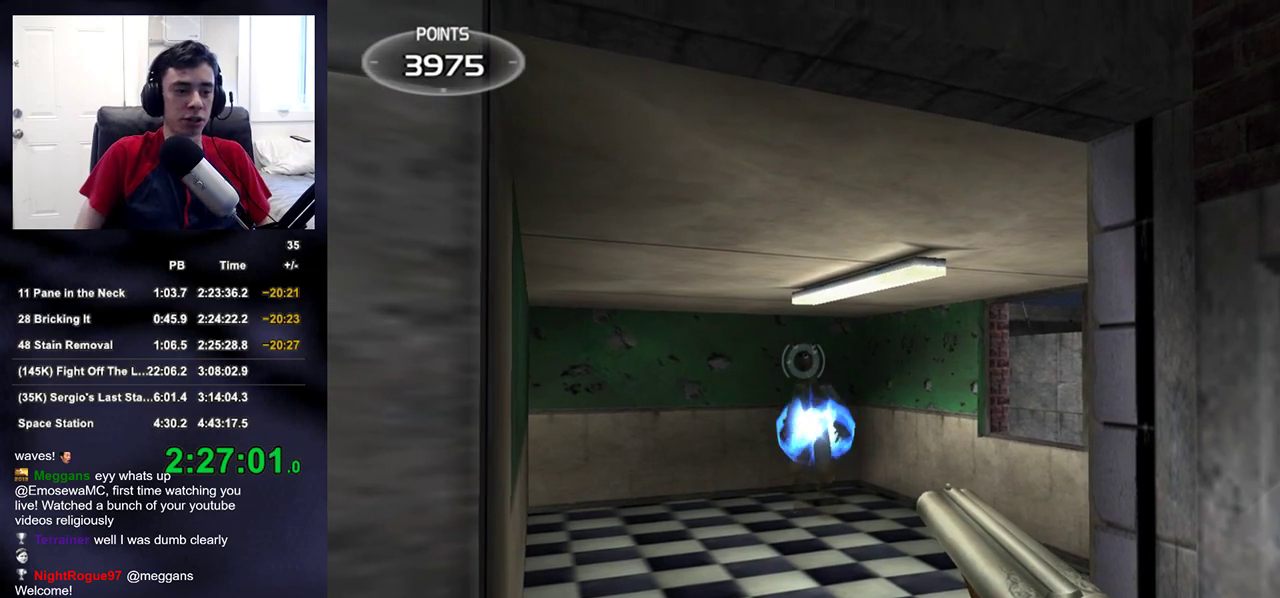
{"buttons": [], "left_stick": "center", "right_stick": "center", "events": [[350, "R2", "down"], [467, "R2", "up"]]}
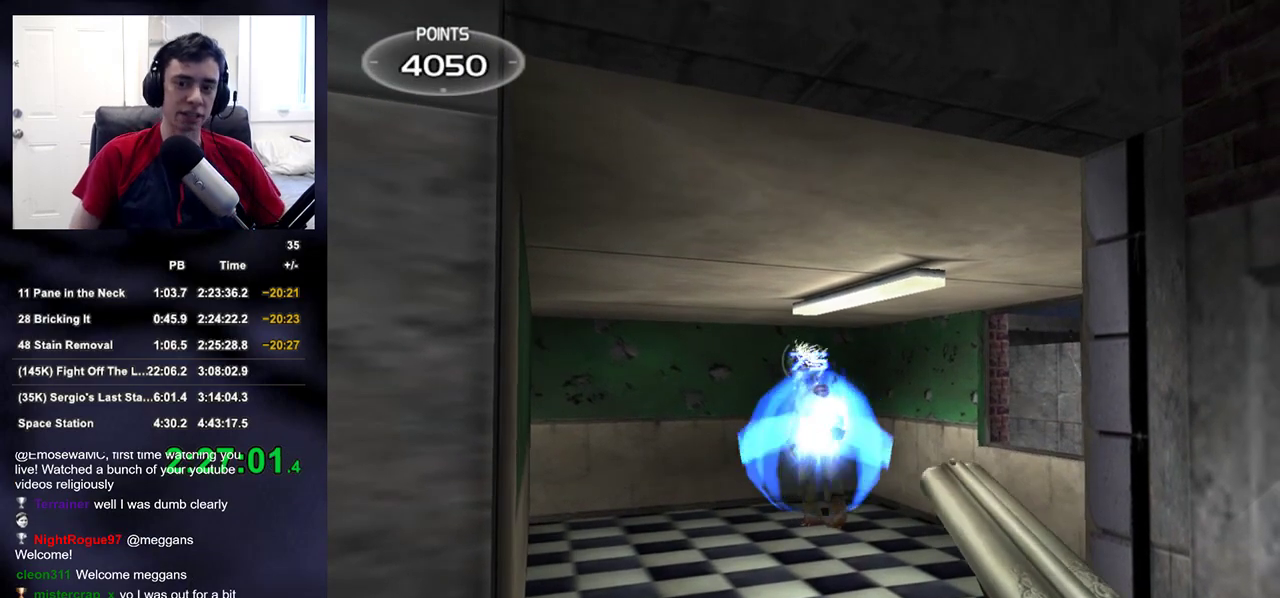
{"buttons": [], "left_stick": "center", "right_stick": "down", "events": [[100, "TRIANGLE", "down"], [183, "TRIANGLE", "up"], [250, "TRIANGLE", "down"], [333, "TRIANGLE", "up"], [467, "right_stick", "down"]]}
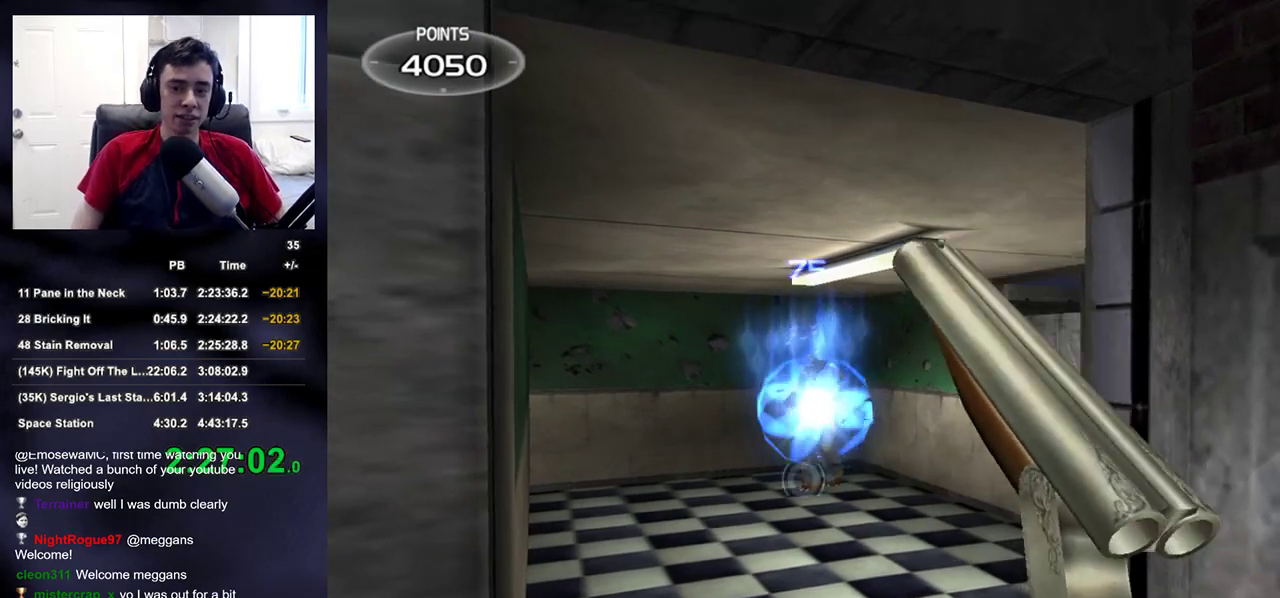
{"buttons": [], "left_stick": "center", "right_stick": "center", "events": [[33, "right_stick", "center"]]}